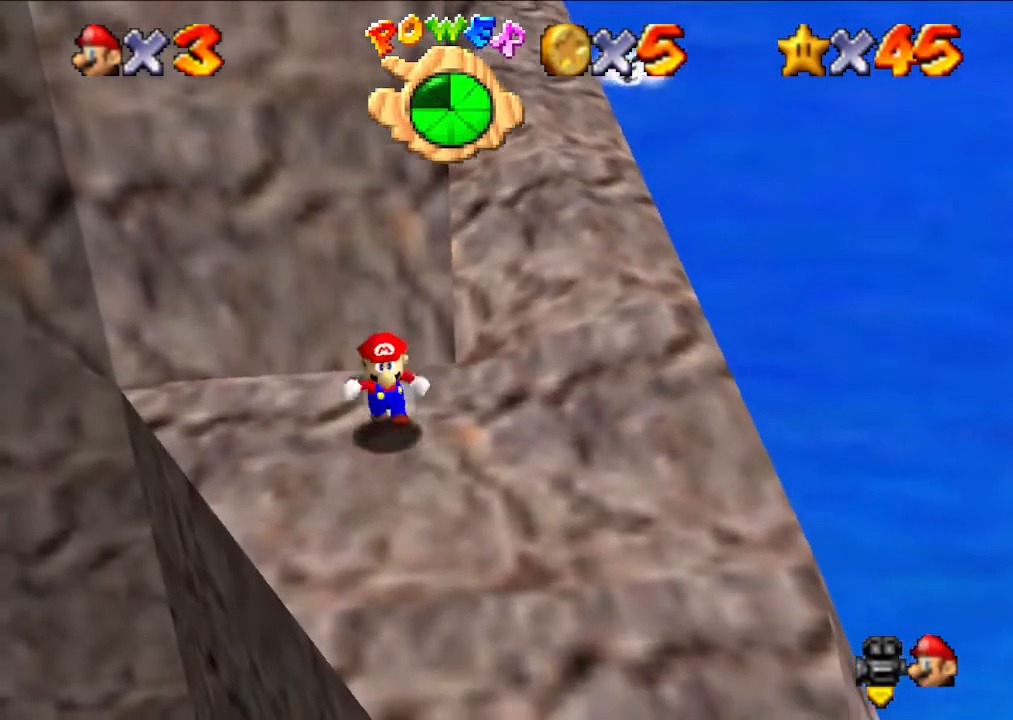
Gameplay with a controller (Nintendo layout); each line is a JSON object with the inputs held at the frame after it. "events" lists button and stick changes between this image and that frame as [ms after this image, input, new state], when the widget could be followed in between. Not read: L3 R3.
{"buttons": [], "left_stick": "up", "events": [[267, "left_stick", "up"]]}
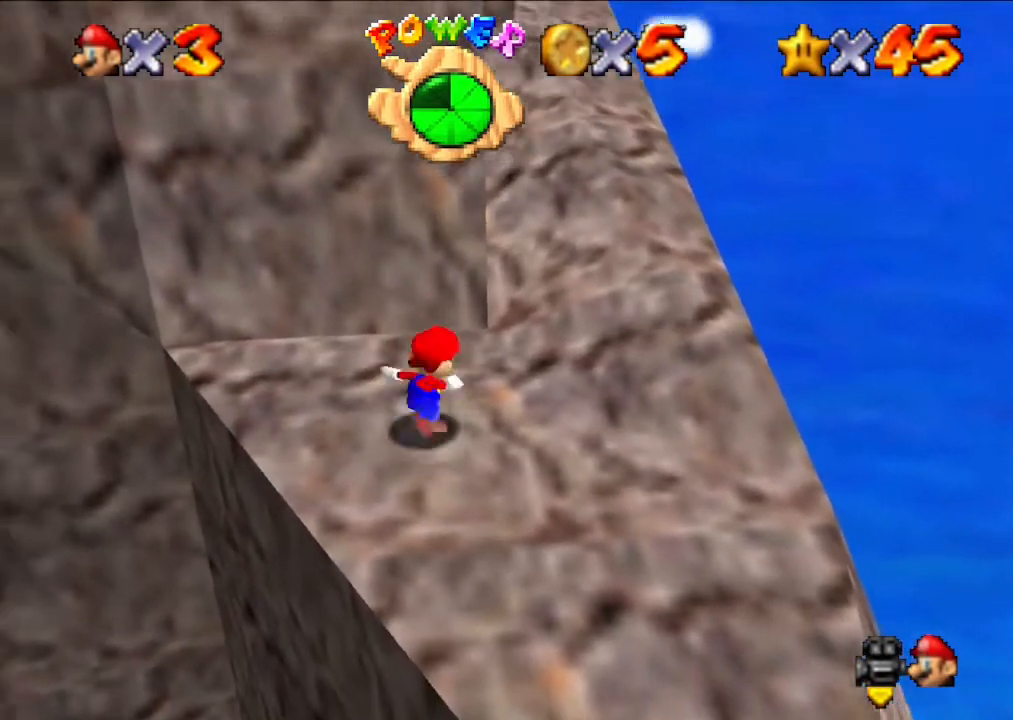
{"buttons": [], "left_stick": "up", "events": [[100, "A", "down"], [367, "A", "up"]]}
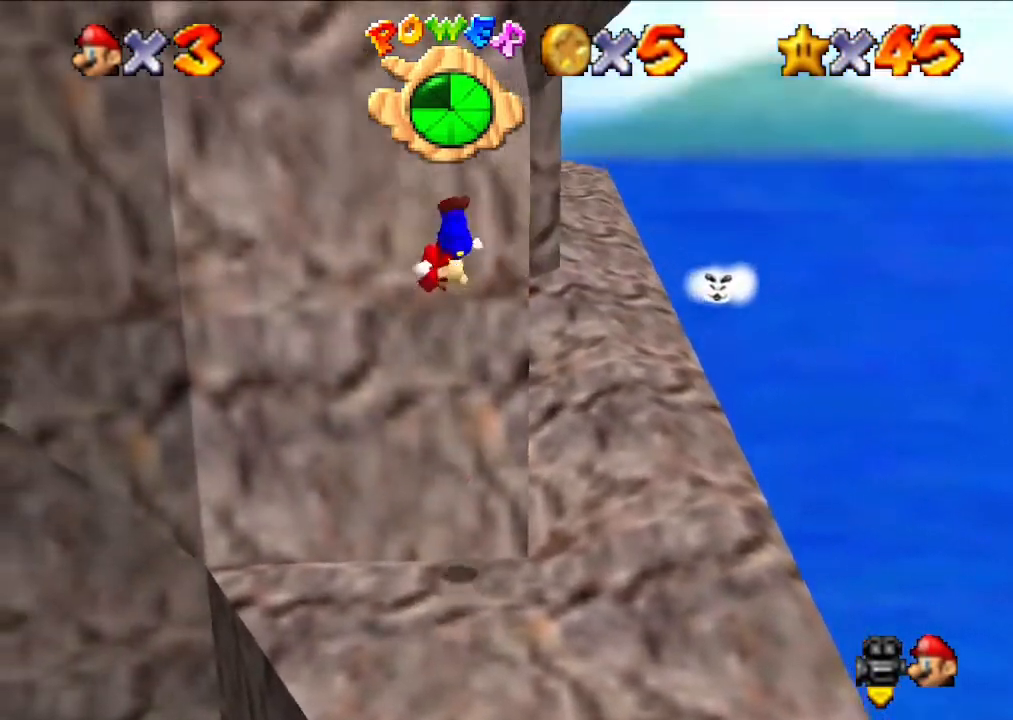
{"buttons": ["A"], "left_stick": "up-right", "events": [[100, "A", "down"], [100, "left_stick", "up-right"]]}
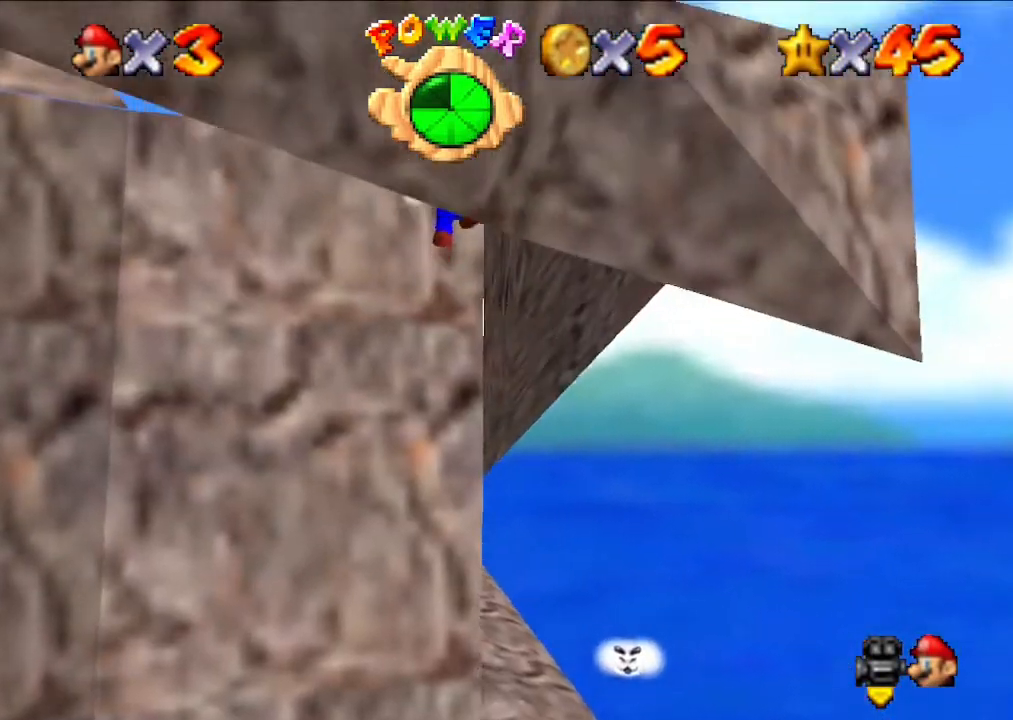
{"buttons": ["A"], "left_stick": "up-right", "events": [[233, "A", "up"], [267, "left_stick", "up"], [333, "A", "down"], [367, "left_stick", "up-right"]]}
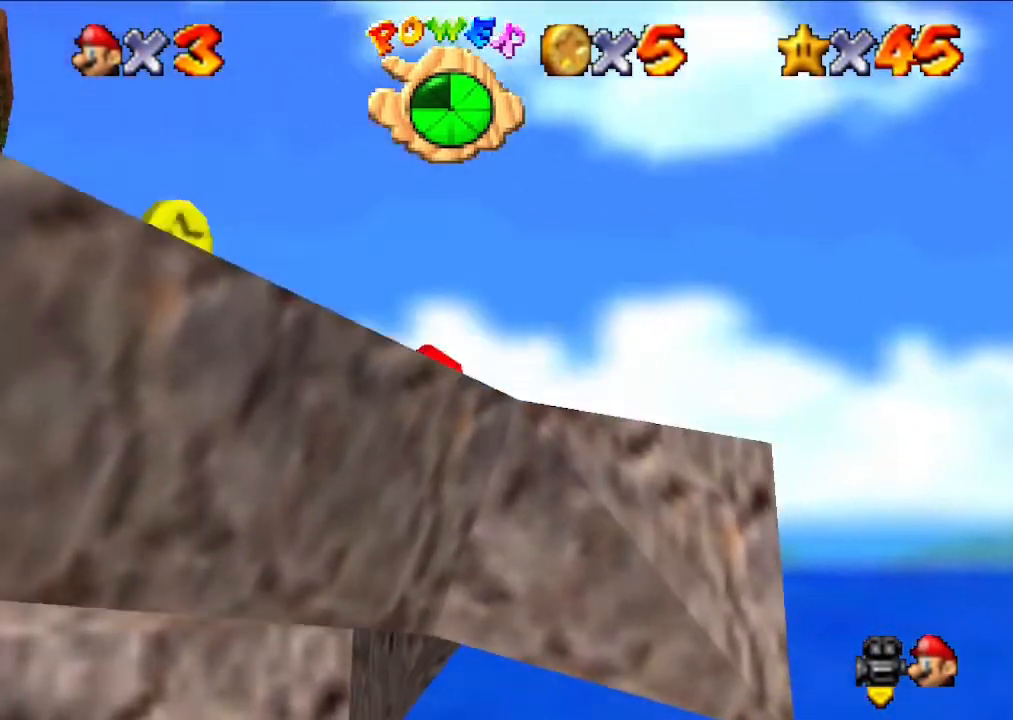
{"buttons": [], "left_stick": "center", "events": [[67, "A", "up"], [167, "left_stick", "up"], [433, "left_stick", "center"]]}
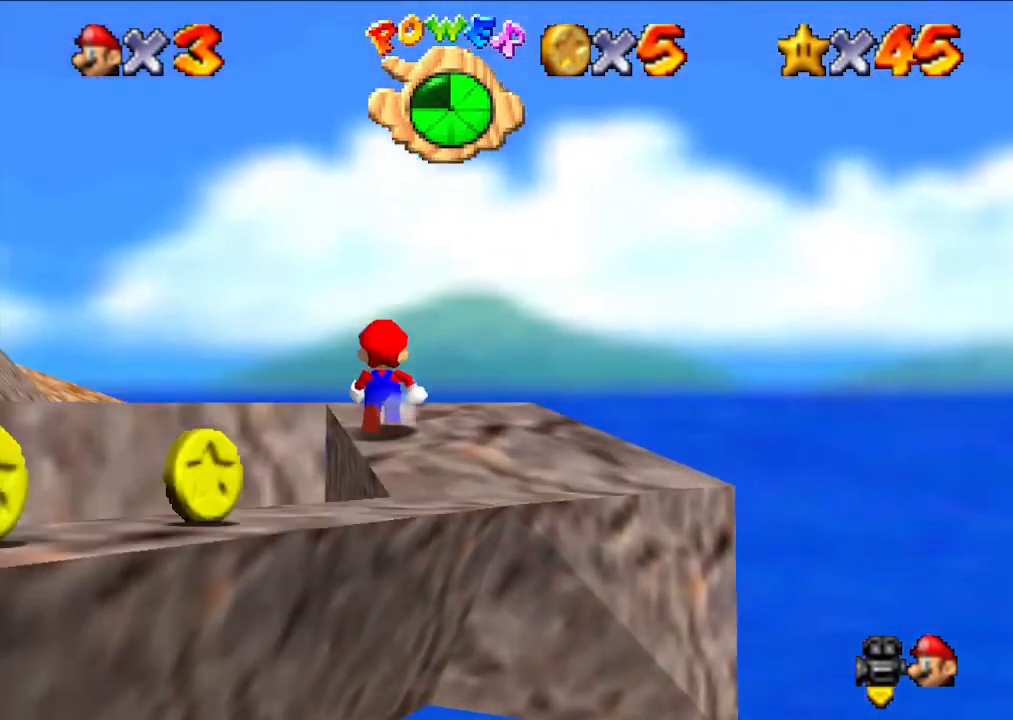
{"buttons": [], "left_stick": "center", "events": [[267, "left_stick", "right"], [400, "left_stick", "center"]]}
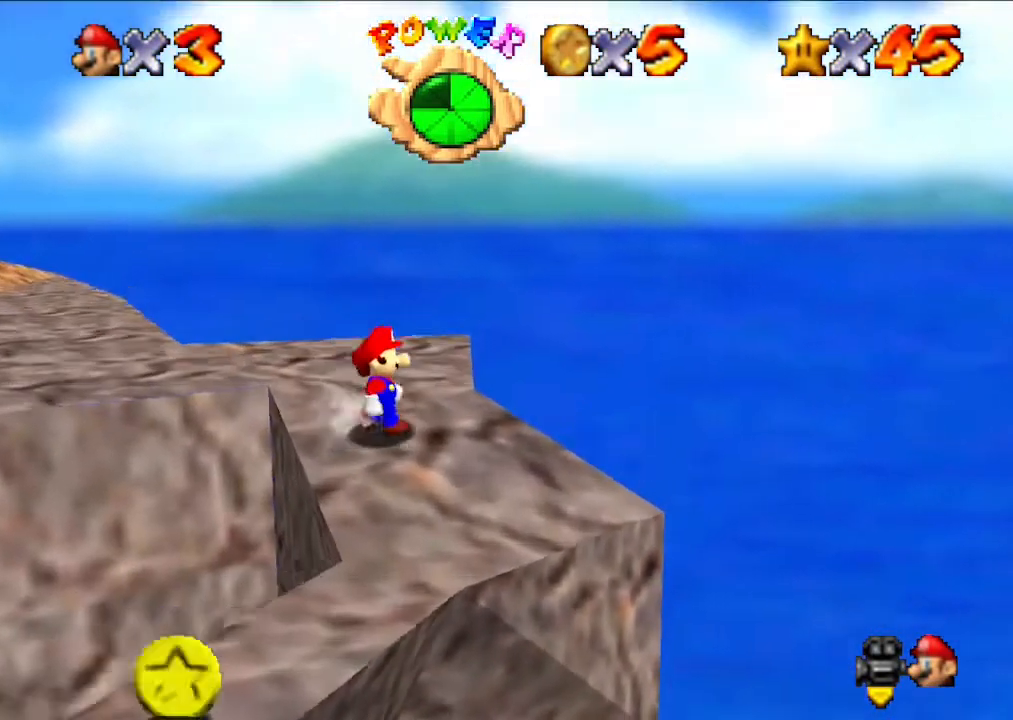
{"buttons": [], "left_stick": "center", "events": []}
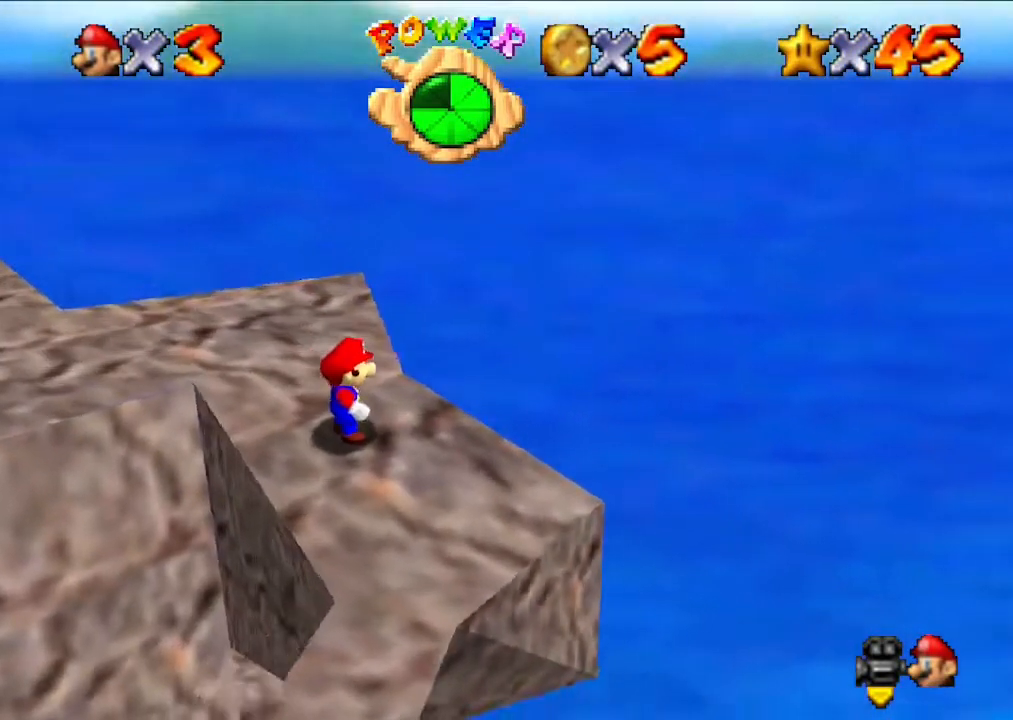
{"buttons": [], "left_stick": "center", "events": [[300, "left_stick", "left"], [367, "left_stick", "center"]]}
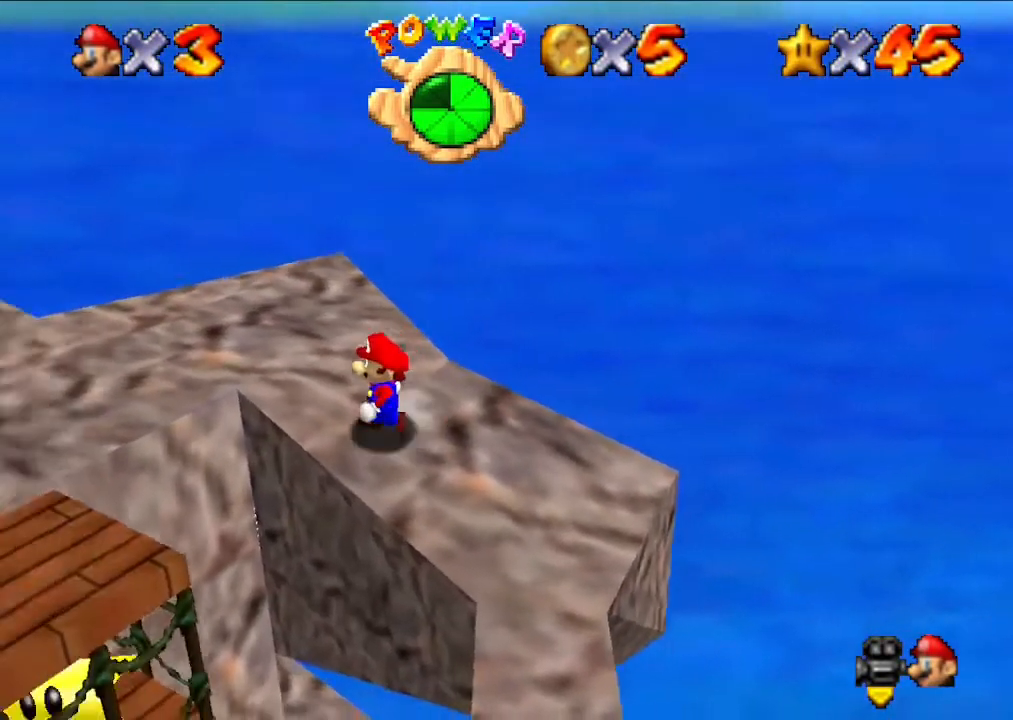
{"buttons": [], "left_stick": "center", "events": []}
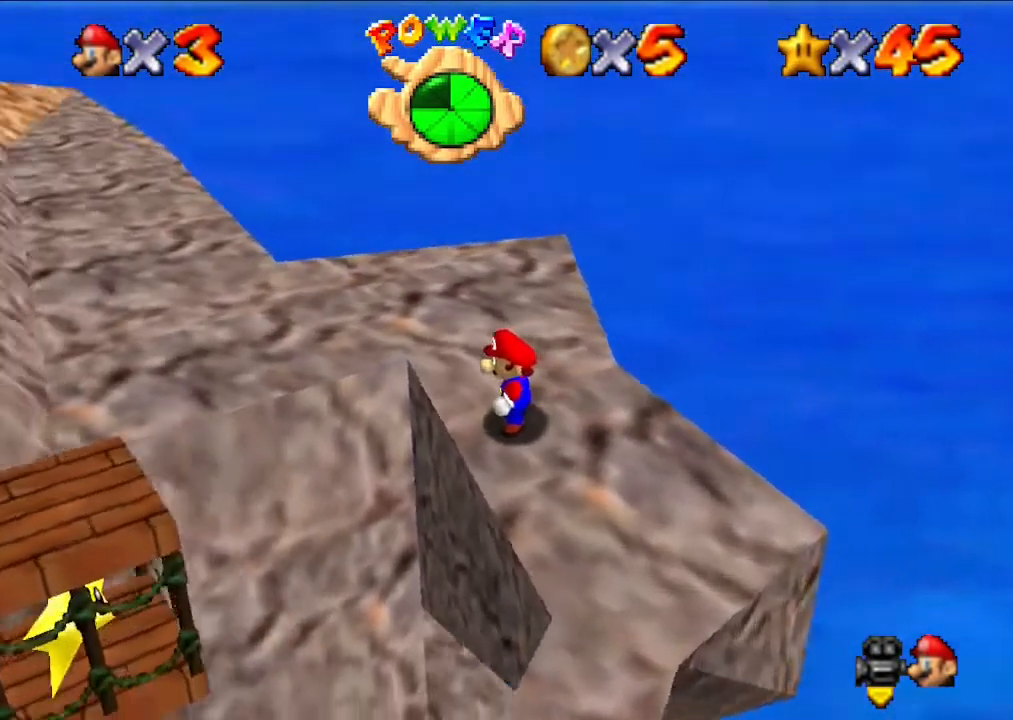
{"buttons": [], "left_stick": "center", "events": []}
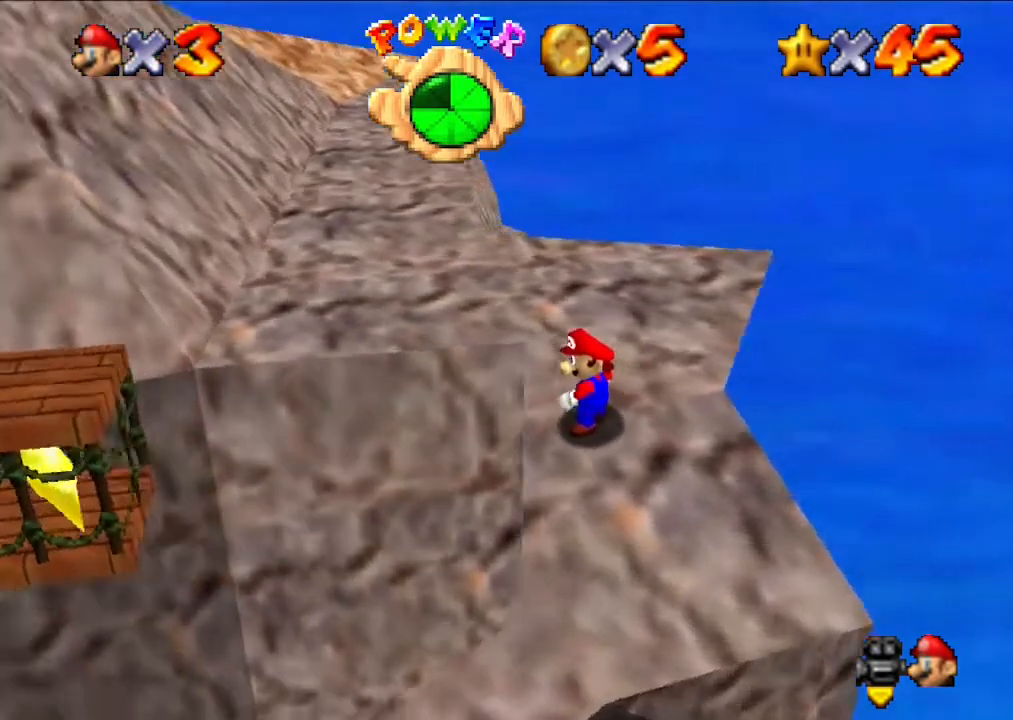
{"buttons": [], "left_stick": "center", "events": []}
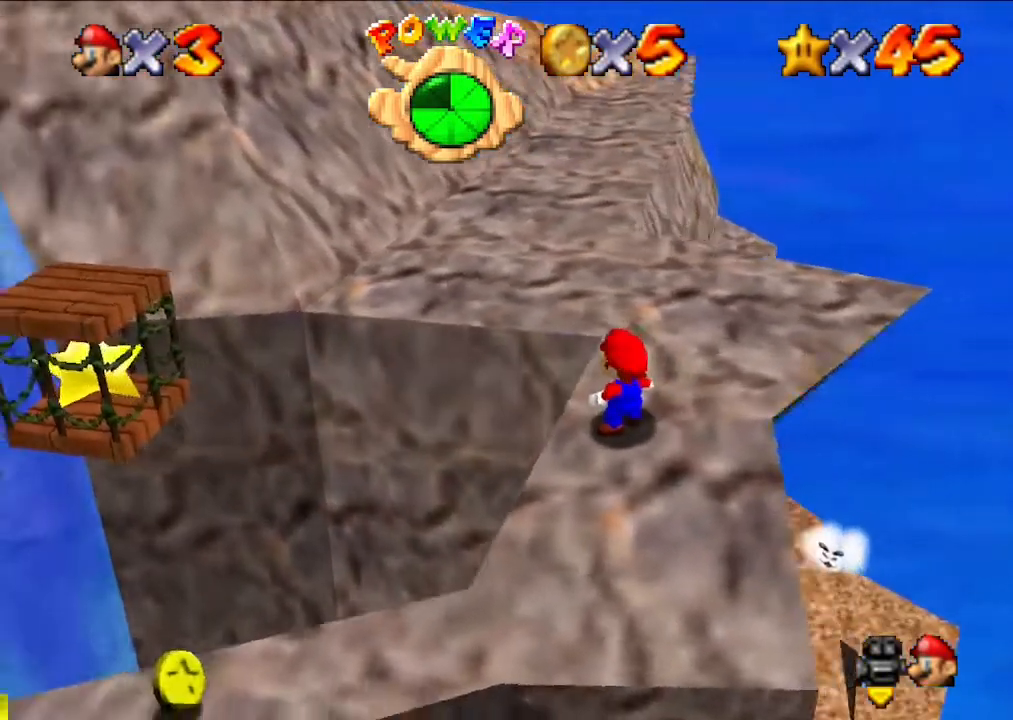
{"buttons": [], "left_stick": "center", "events": []}
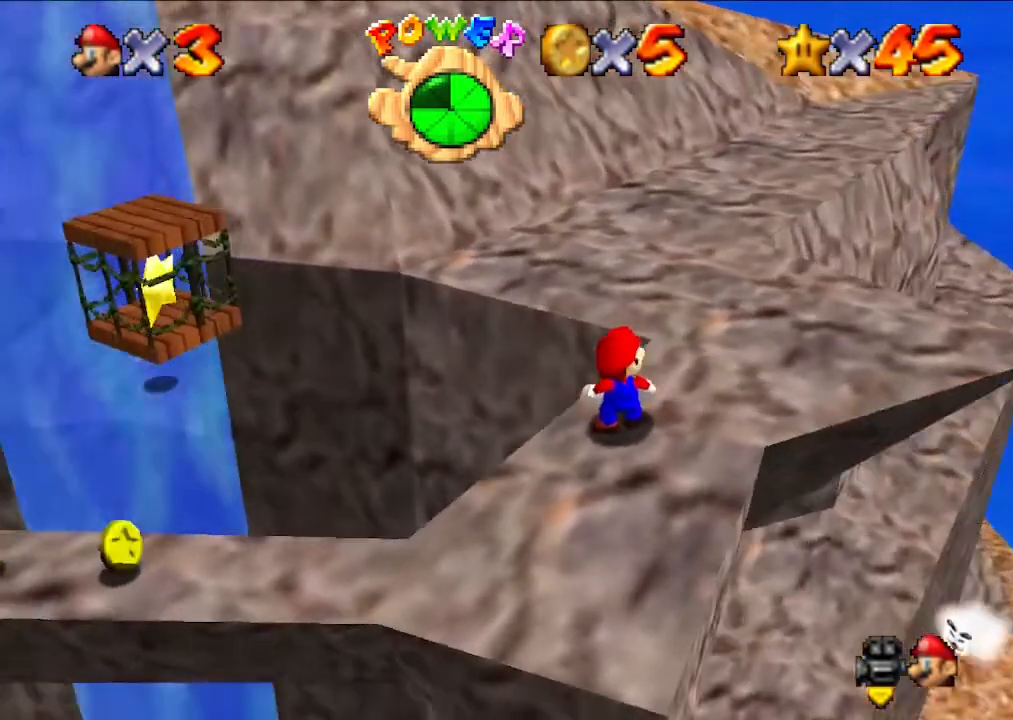
{"buttons": [], "left_stick": "center", "events": []}
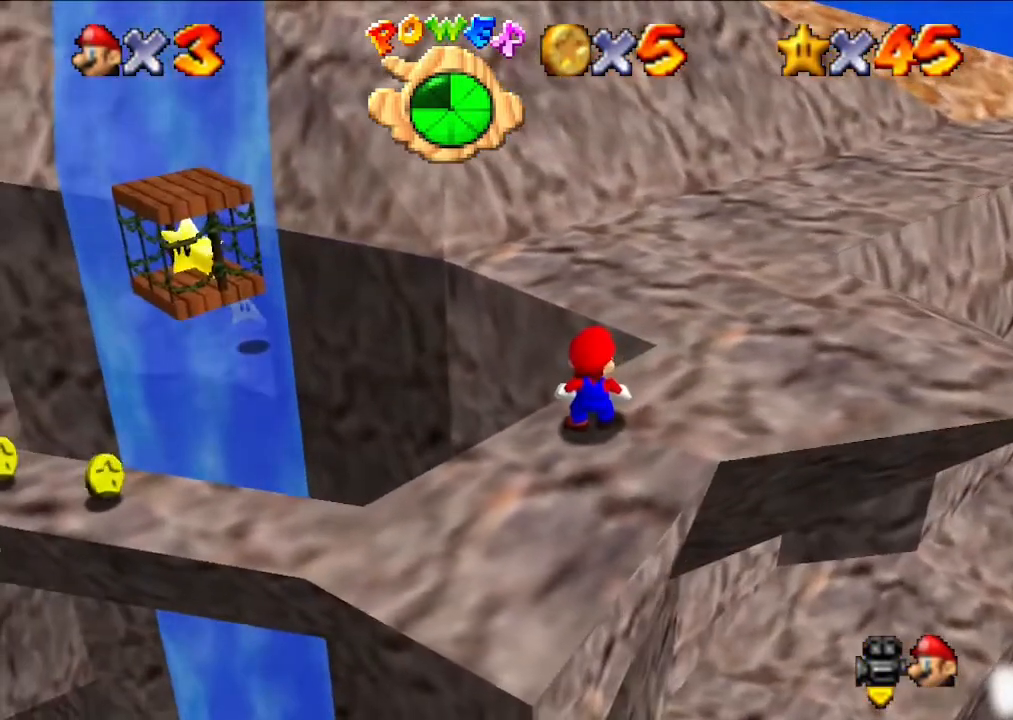
{"buttons": [], "left_stick": "center", "events": []}
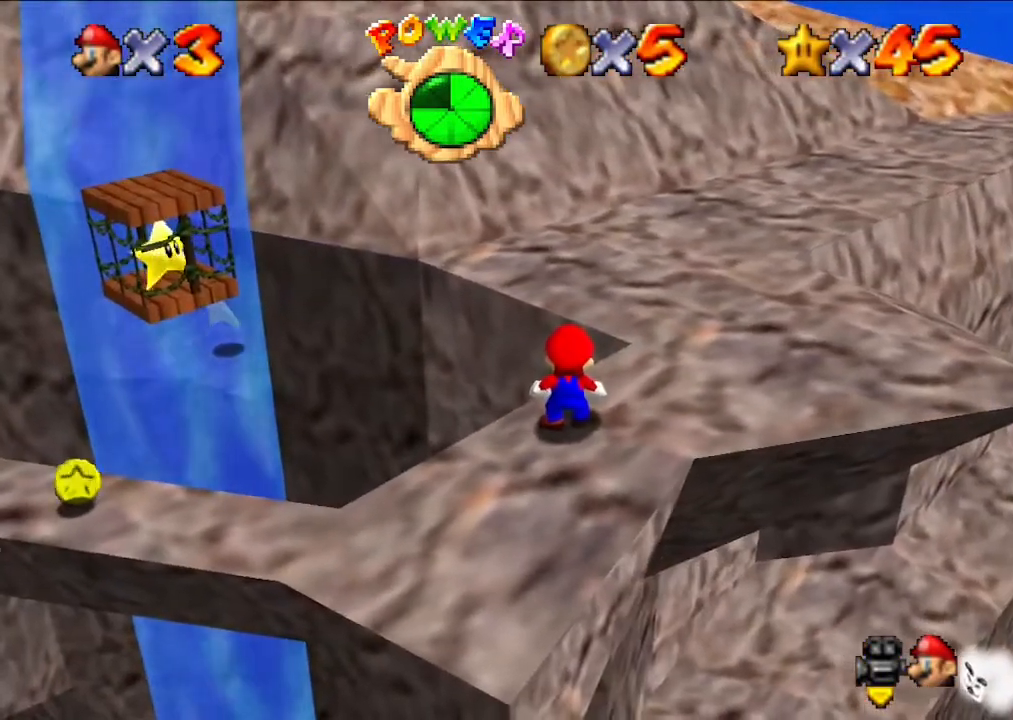
{"buttons": [], "left_stick": "left", "events": [[133, "left_stick", "down"], [267, "left_stick", "center"], [433, "left_stick", "left"]]}
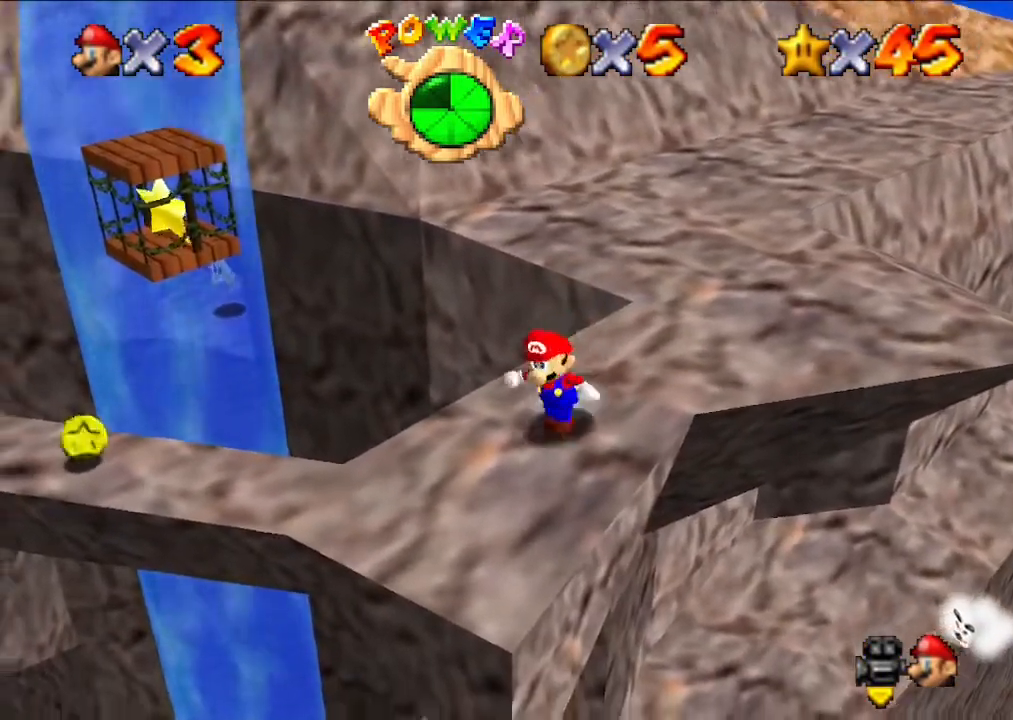
{"buttons": [], "left_stick": "center", "events": [[67, "left_stick", "center"]]}
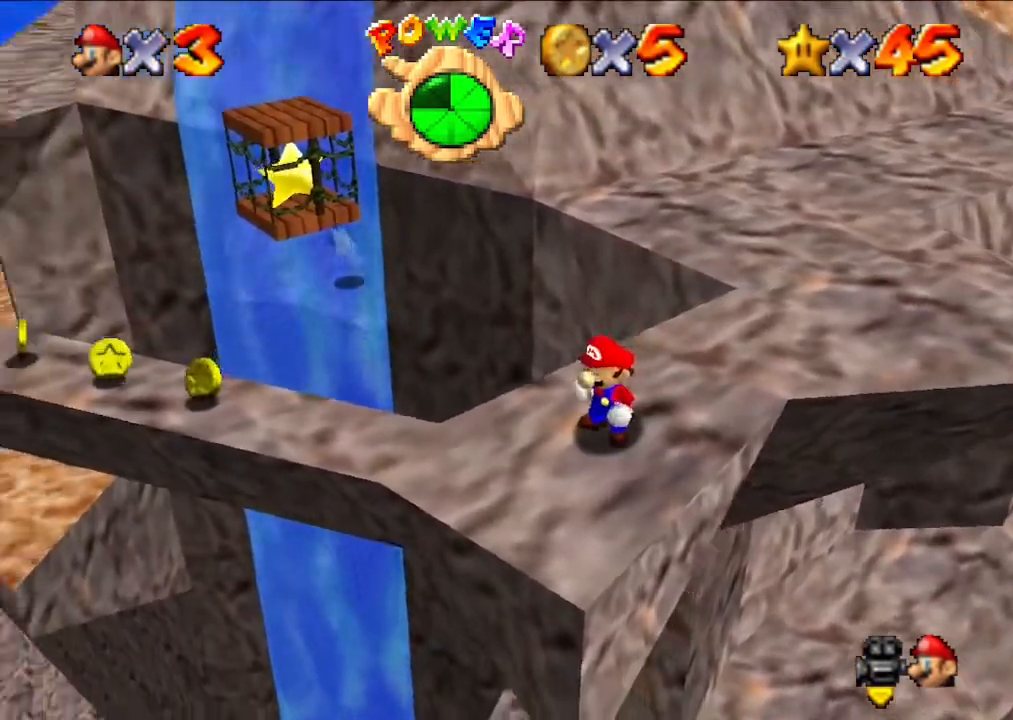
{"buttons": [], "left_stick": "center", "events": []}
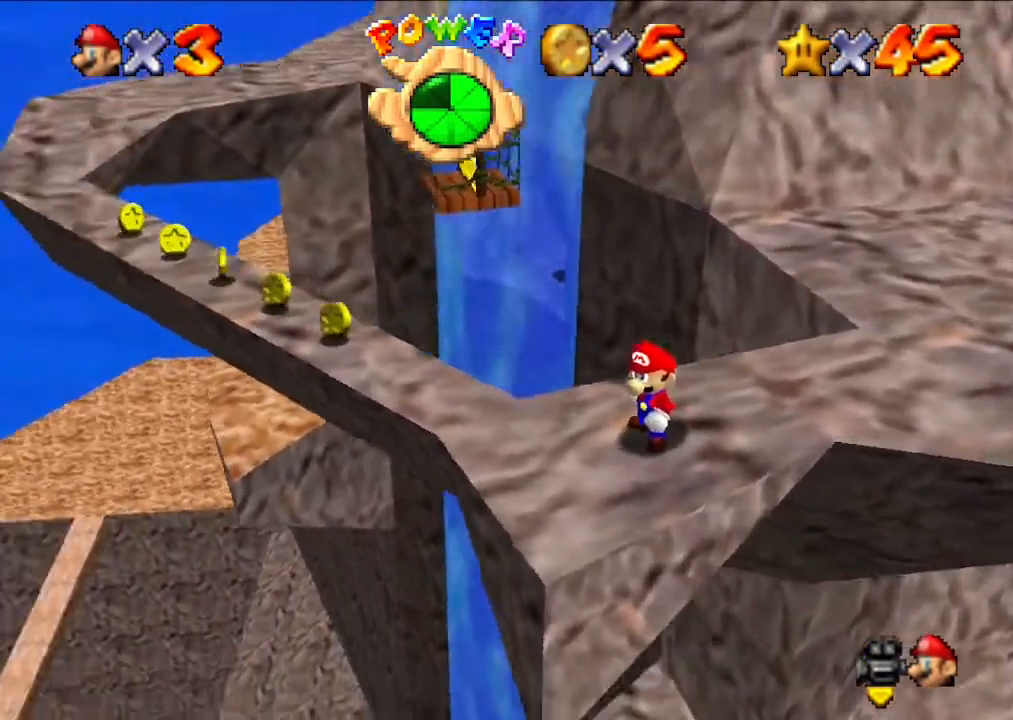
{"buttons": [], "left_stick": "center", "events": [[167, "left_stick", "up"], [233, "left_stick", "center"]]}
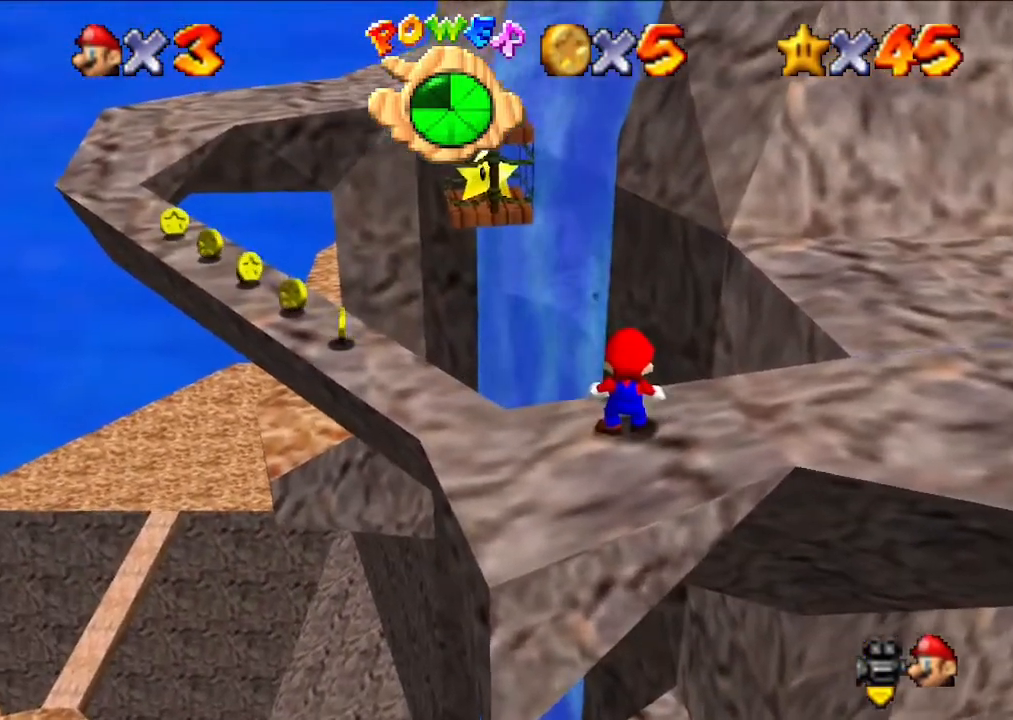
{"buttons": [], "left_stick": "center", "events": []}
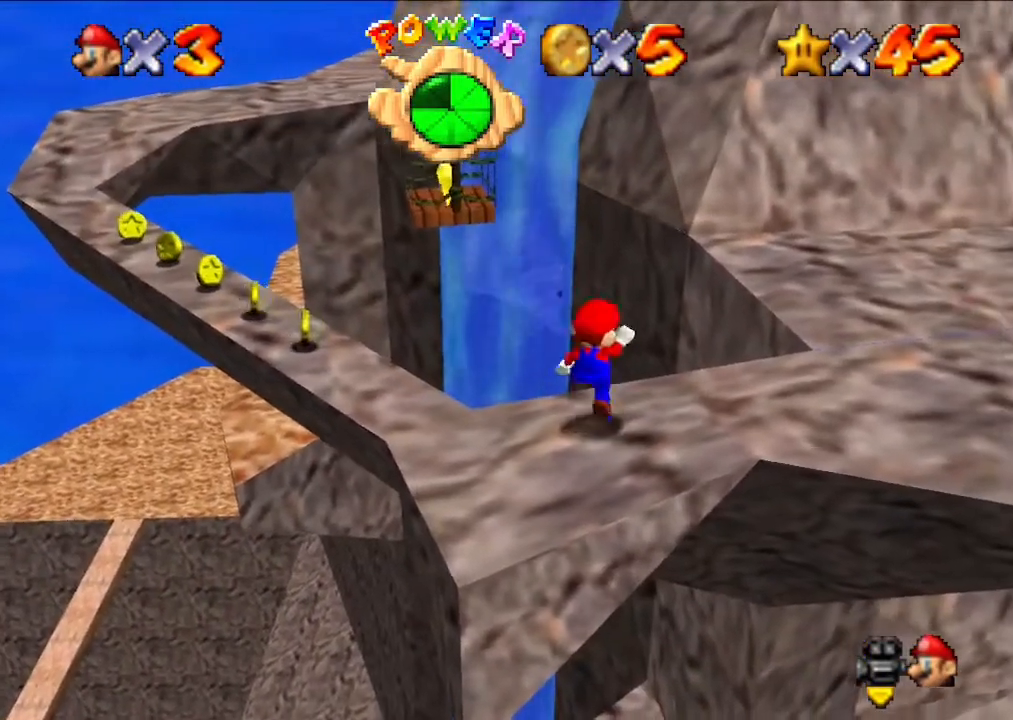
{"buttons": ["A"], "left_stick": "down", "events": [[33, "A", "down"], [133, "left_stick", "down"]]}
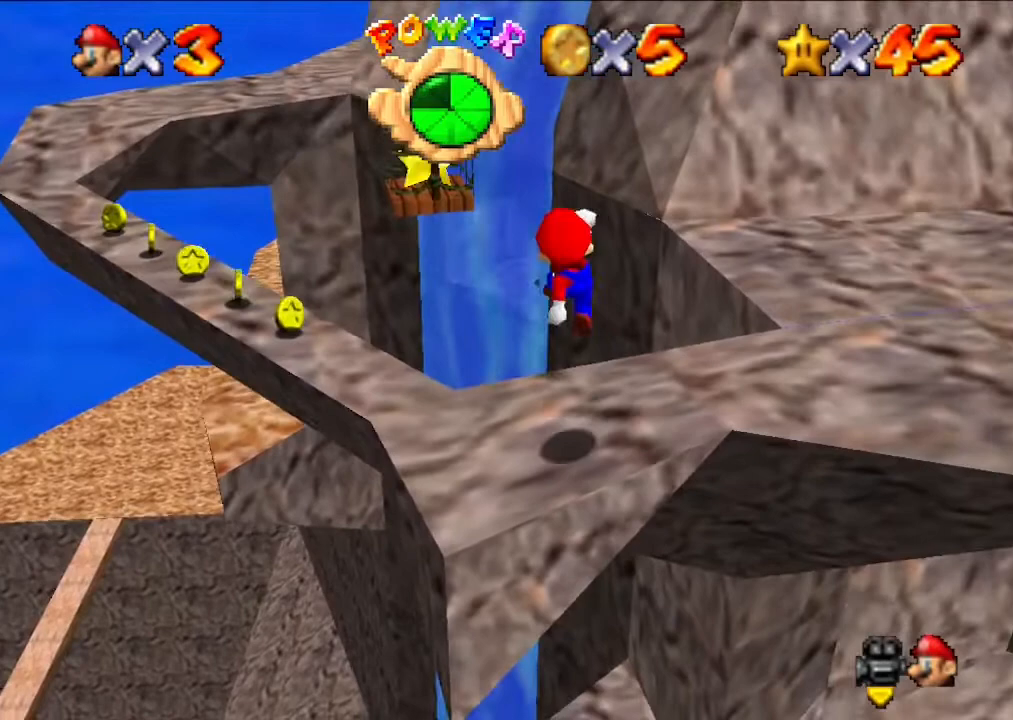
{"buttons": [], "left_stick": "up", "events": [[33, "A", "up"], [33, "left_stick", "center"], [367, "left_stick", "up"]]}
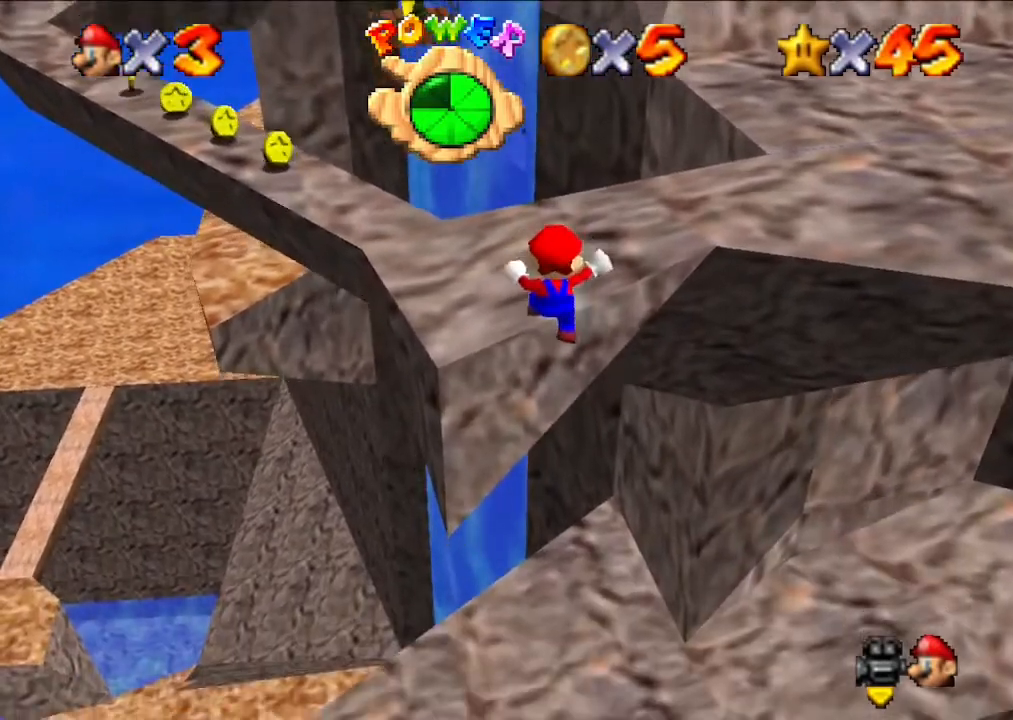
{"buttons": [], "left_stick": "up", "events": [[100, "A", "down"], [367, "A", "up"]]}
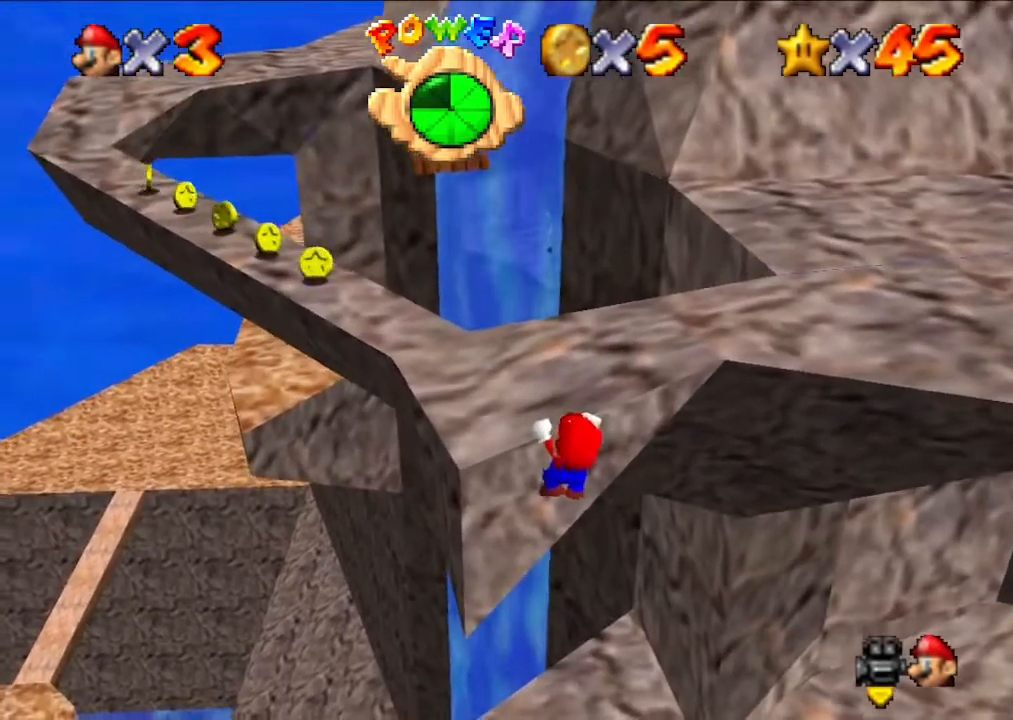
{"buttons": [], "left_stick": "center", "events": [[133, "left_stick", "center"]]}
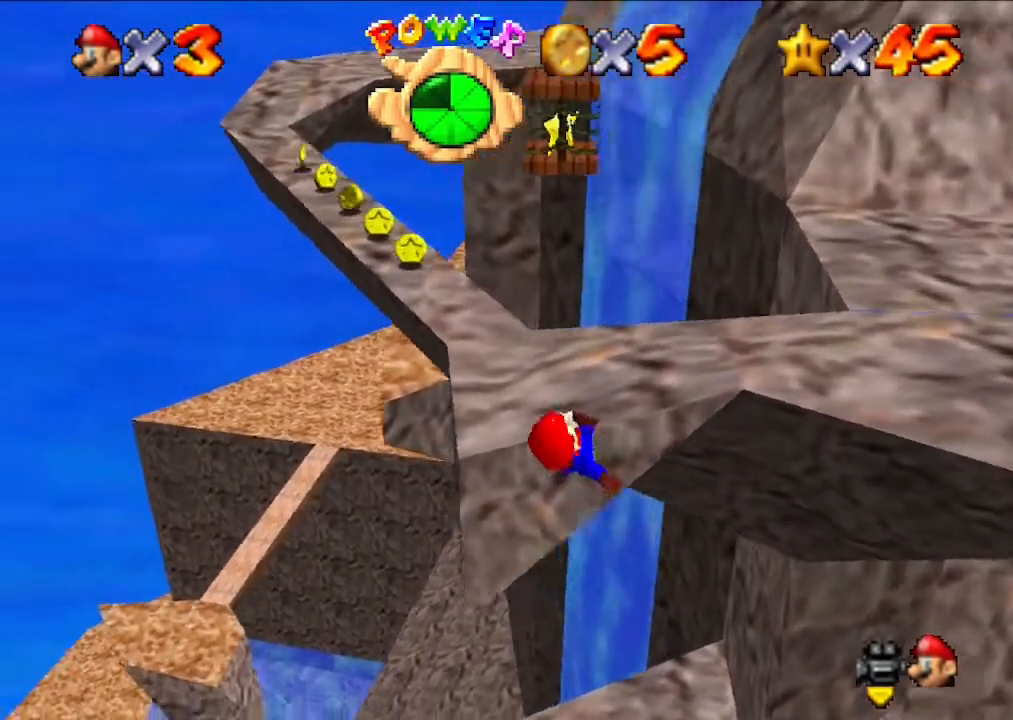
{"buttons": [], "left_stick": "center", "events": [[200, "left_stick", "up"], [400, "left_stick", "center"]]}
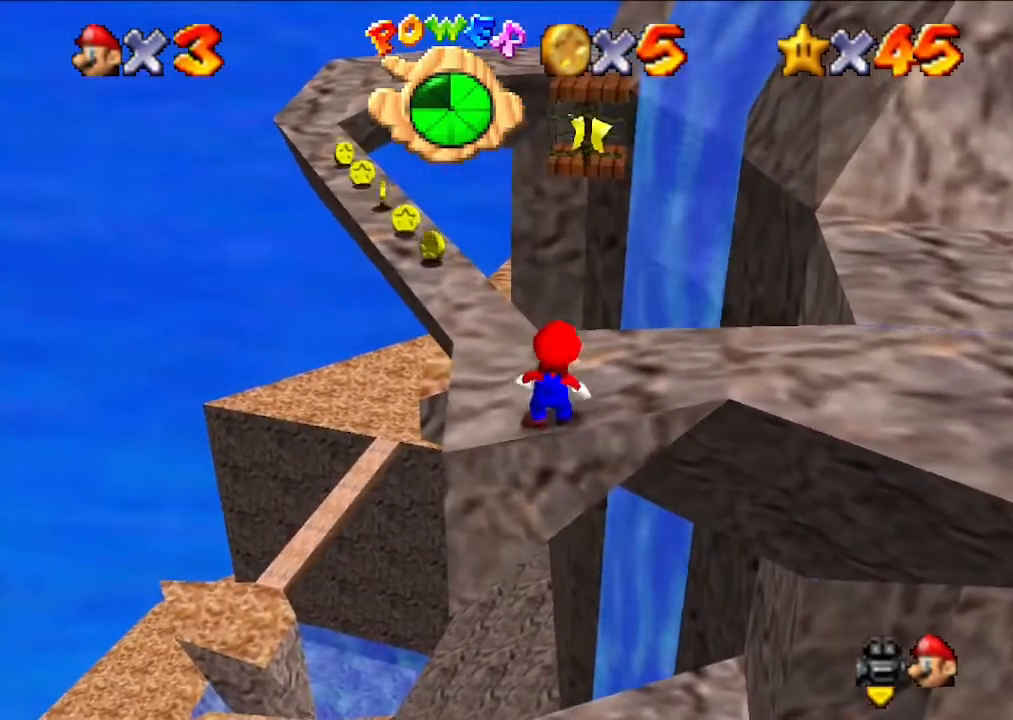
{"buttons": [], "left_stick": "center", "events": [[167, "left_stick", "up"], [267, "left_stick", "center"]]}
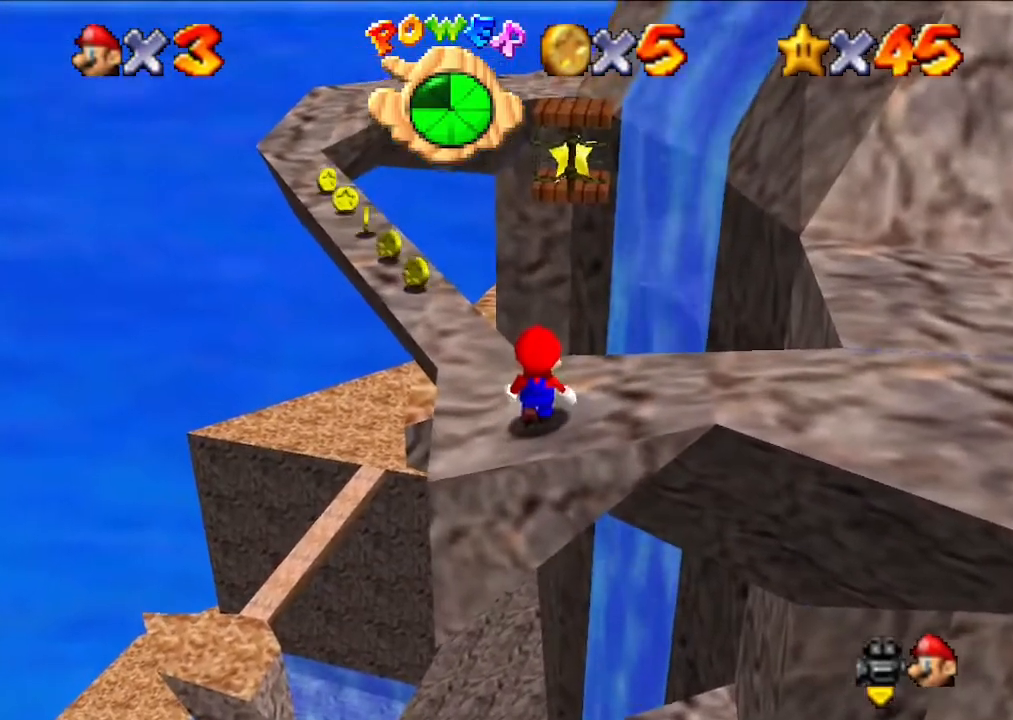
{"buttons": [], "left_stick": "right", "events": [[500, "left_stick", "right"]]}
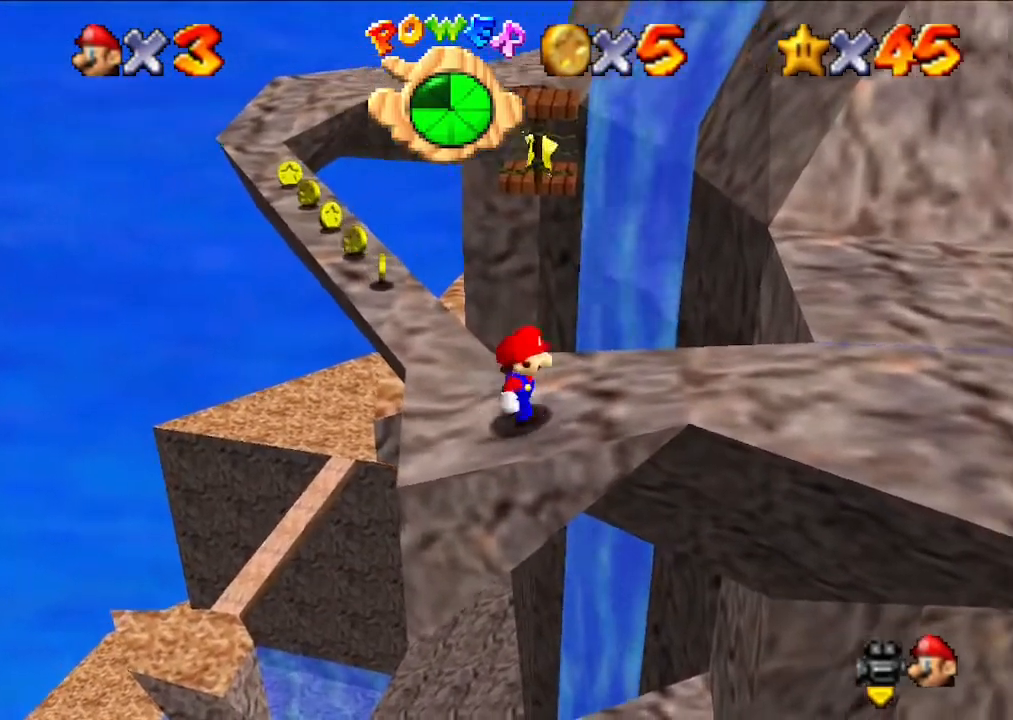
{"buttons": [], "left_stick": "center", "events": [[33, "left_stick", "center"]]}
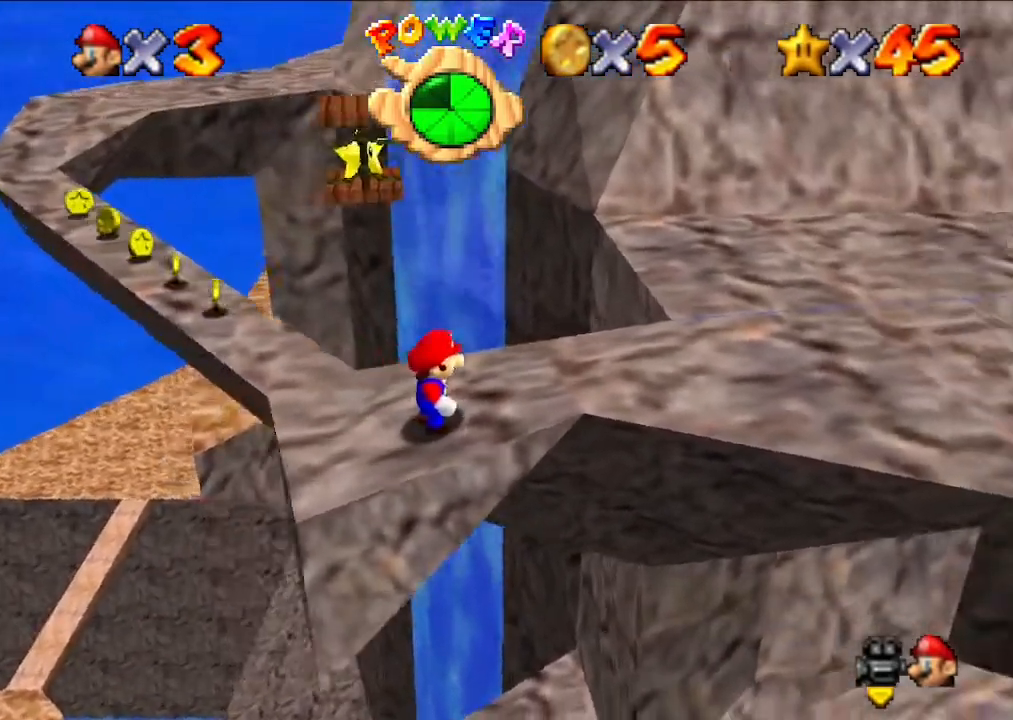
{"buttons": [], "left_stick": "center", "events": [[200, "left_stick", "up"], [300, "left_stick", "center"]]}
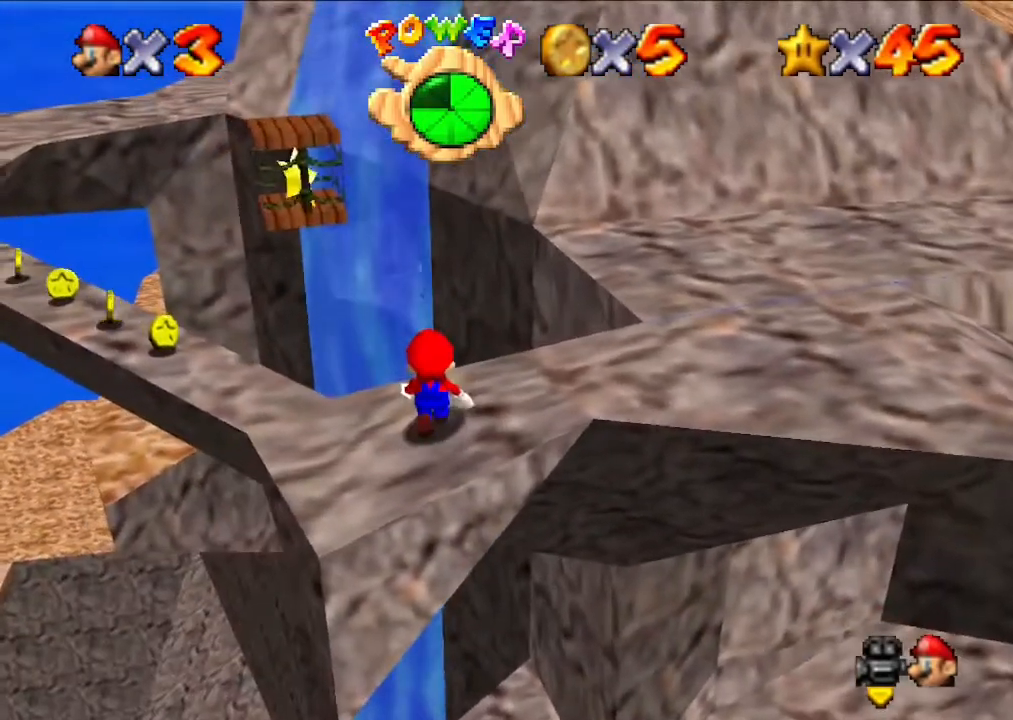
{"buttons": ["A"], "left_stick": "center", "events": [[433, "A", "down"]]}
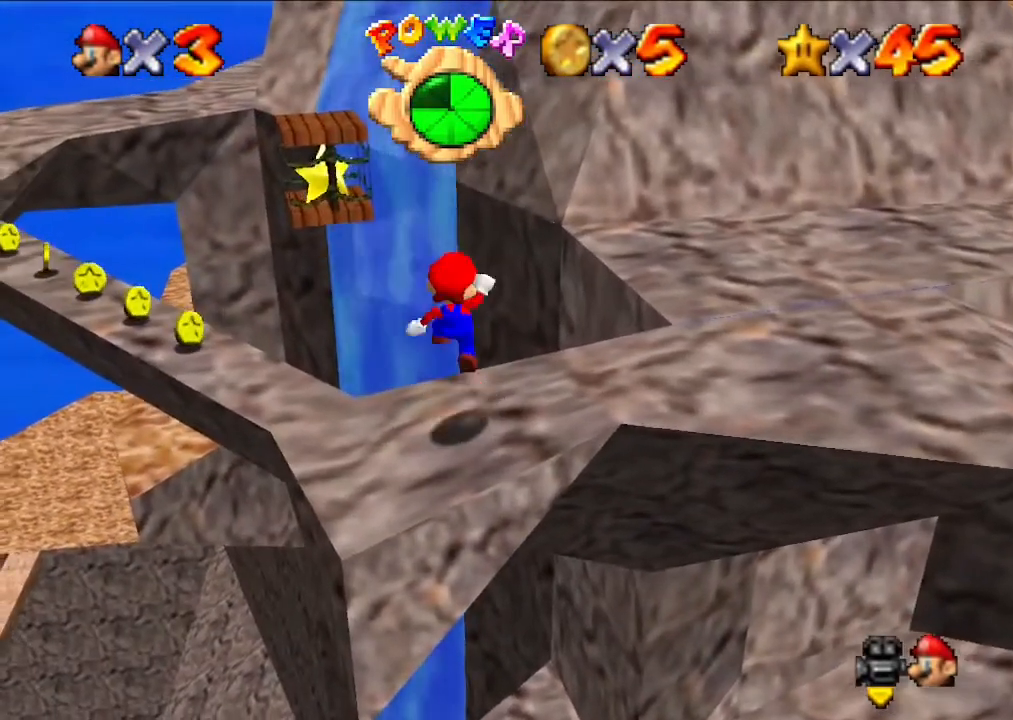
{"buttons": [], "left_stick": "center", "events": [[100, "left_stick", "left"], [267, "A", "up"], [367, "left_stick", "center"]]}